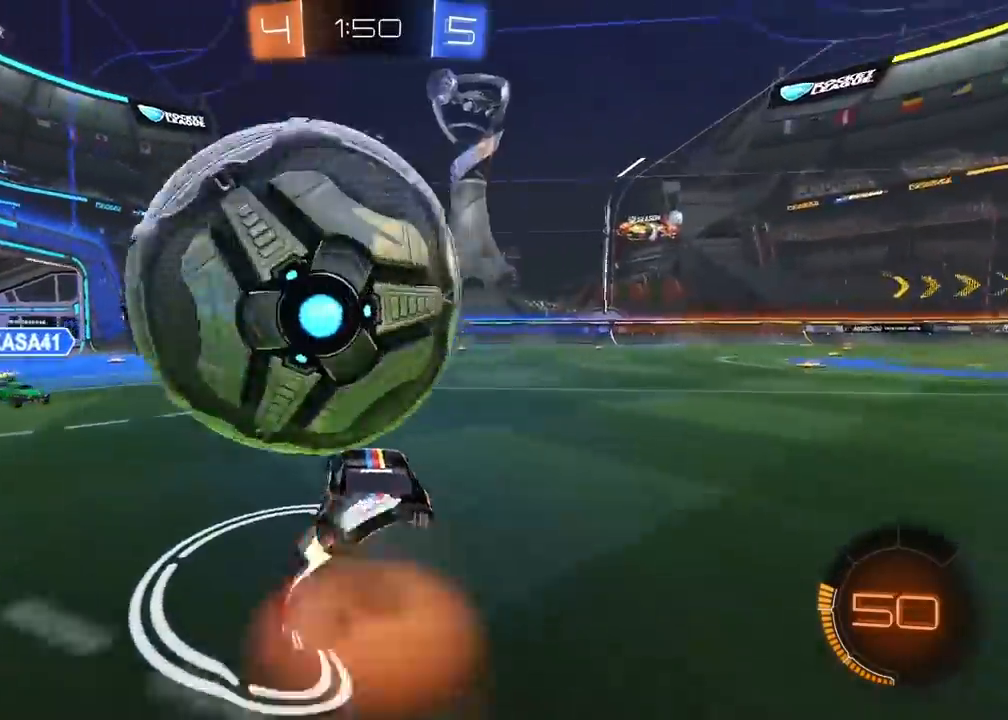
Gameplay with a controller (PlayStation layout); each line is a JSON object with the inputs held at the frame after it. "events" lists button and stick changes between this image and that frame as [ms after this image, input, new state], when the widget could be followed in between.
{"buttons": [], "left_stick": "left", "right_stick": "center", "events": [[33, "CROSS", "up"], [83, "CROSS", "down"], [250, "CROSS", "up"], [283, "L3", "up"], [383, "left_stick", "center"], [483, "left_stick", "left"]]}
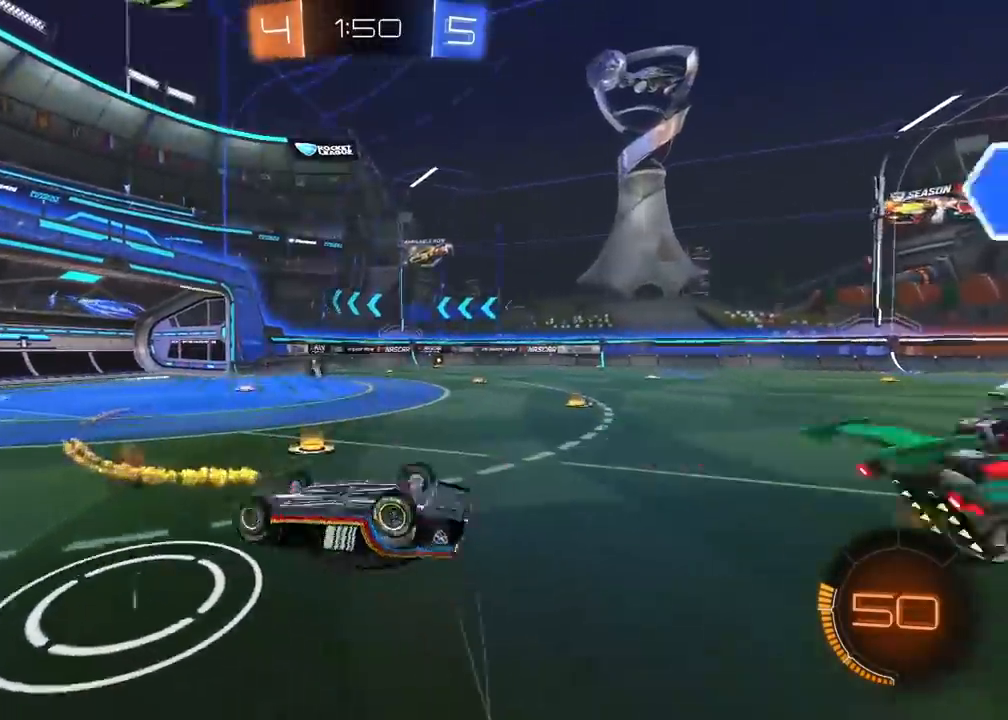
{"buttons": [], "left_stick": "center", "right_stick": "center", "events": [[333, "left_stick", "center"], [417, "TRIANGLE", "down"], [500, "TRIANGLE", "up"]]}
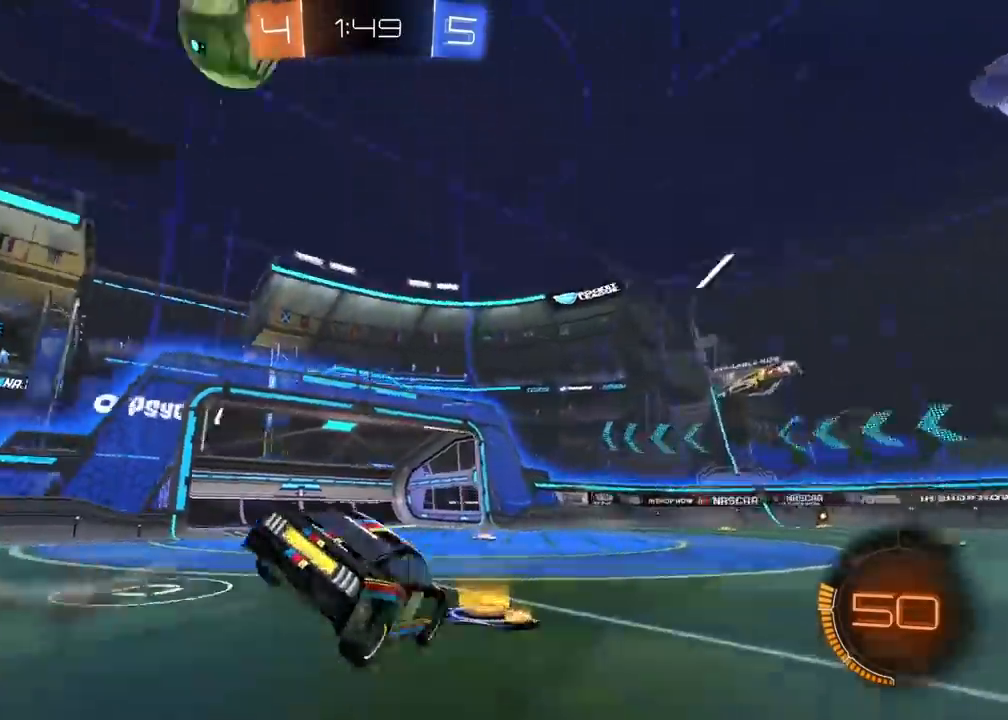
{"buttons": ["L2"], "left_stick": "center", "right_stick": "center", "events": [[133, "L2", "down"]]}
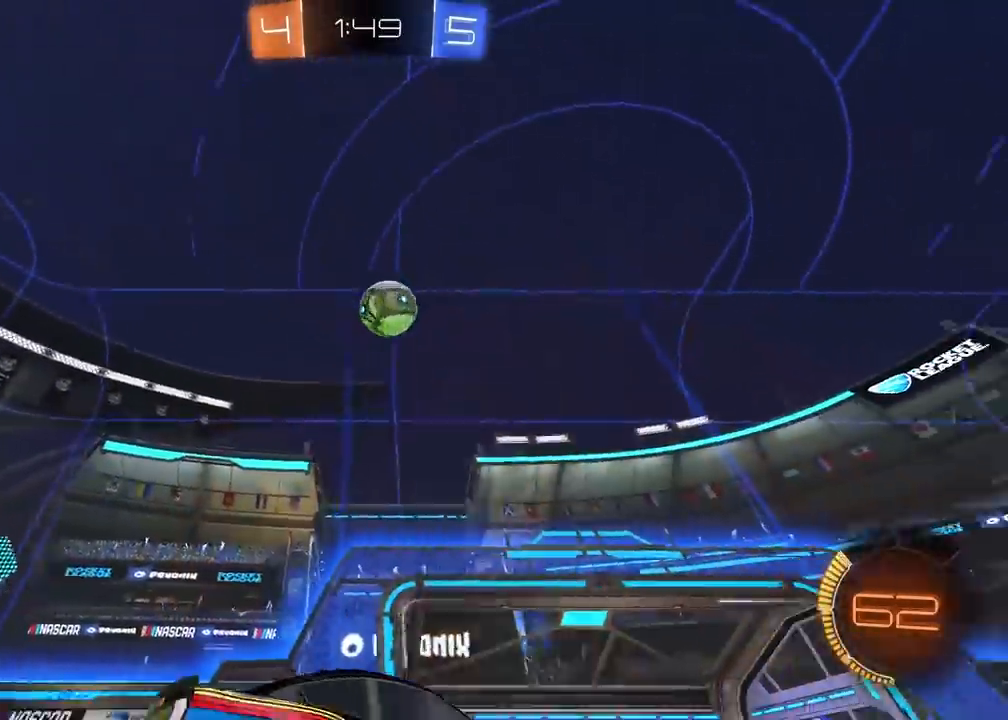
{"buttons": ["R2"], "left_stick": "center", "right_stick": "center", "events": [[400, "L2", "up"], [417, "R2", "down"]]}
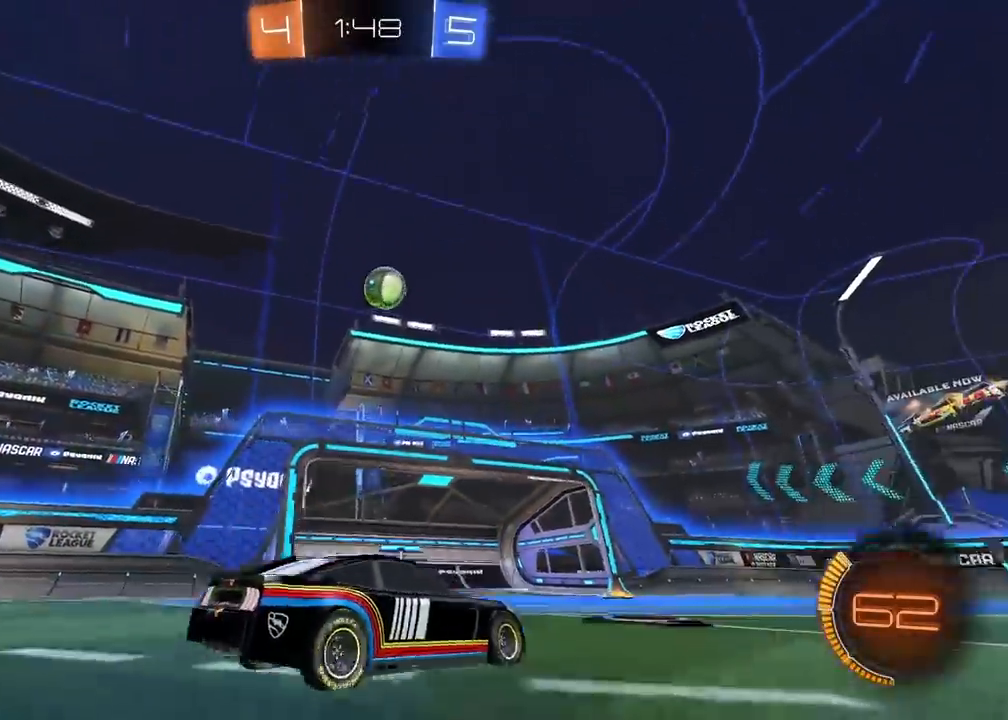
{"buttons": ["R2"], "left_stick": "center", "right_stick": "center", "events": []}
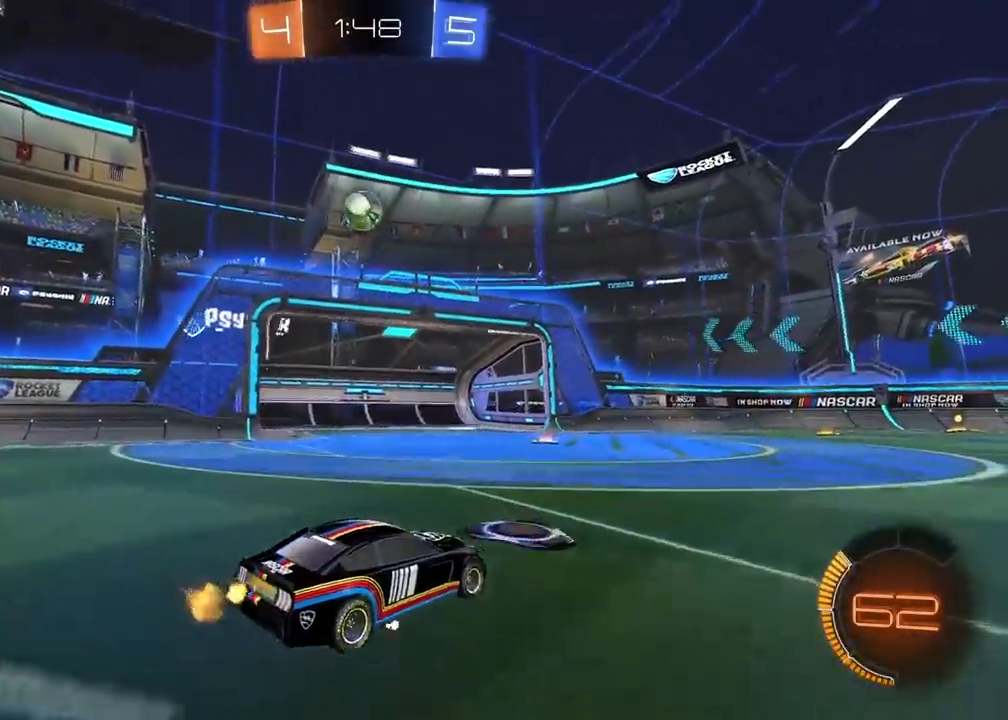
{"buttons": ["R2"], "left_stick": "center", "right_stick": "center", "events": [[350, "left_stick", "left"], [417, "left_stick", "center"]]}
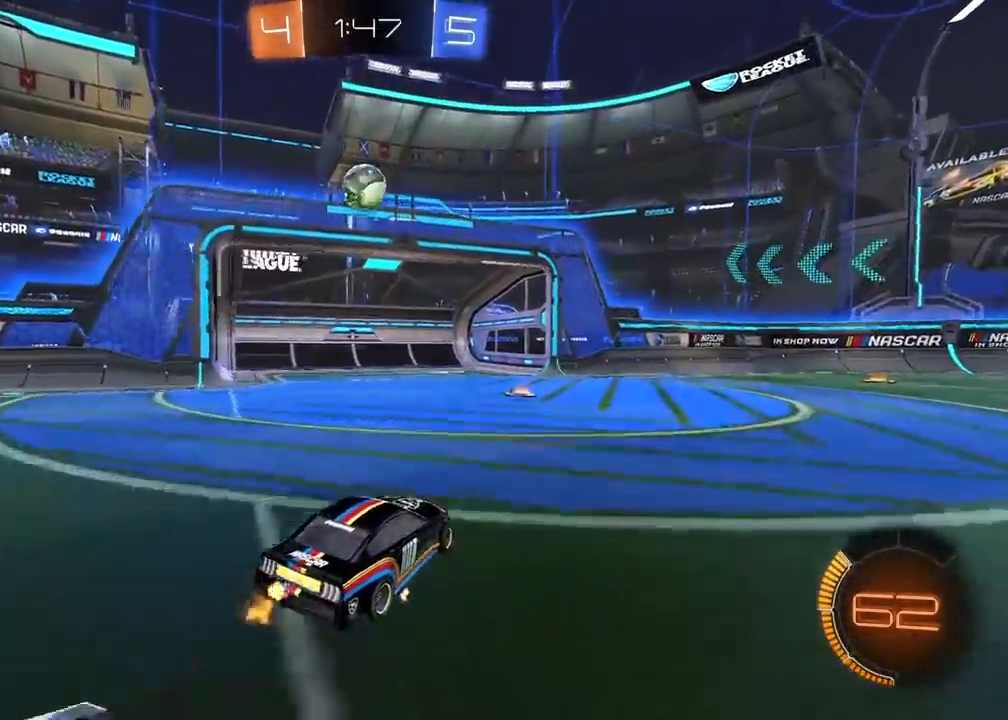
{"buttons": ["CIRCLE", "R2"], "left_stick": "down-left", "right_stick": "center", "events": [[17, "CIRCLE", "down"], [83, "left_stick", "left"], [150, "left_stick", "center"], [500, "left_stick", "down-left"]]}
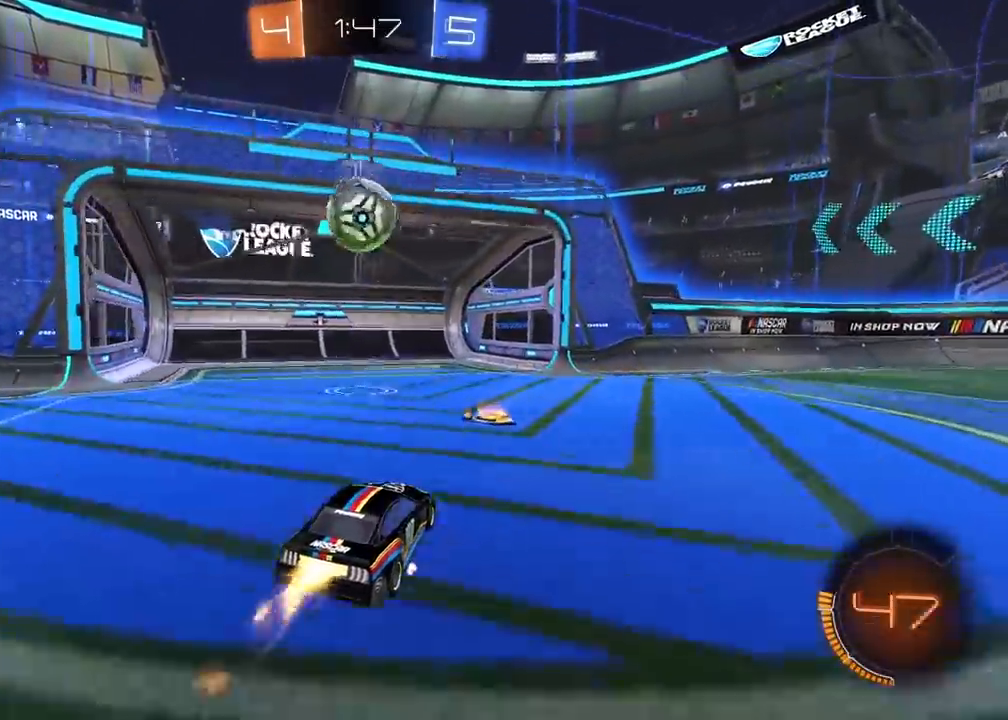
{"buttons": ["R2"], "left_stick": "center", "right_stick": "center", "events": [[100, "CROSS", "down"], [217, "CIRCLE", "up"], [217, "CROSS", "up"], [217, "left_stick", "up"], [267, "CIRCLE", "down"], [300, "CROSS", "down"], [400, "CIRCLE", "up"], [400, "CROSS", "up"], [500, "left_stick", "center"]]}
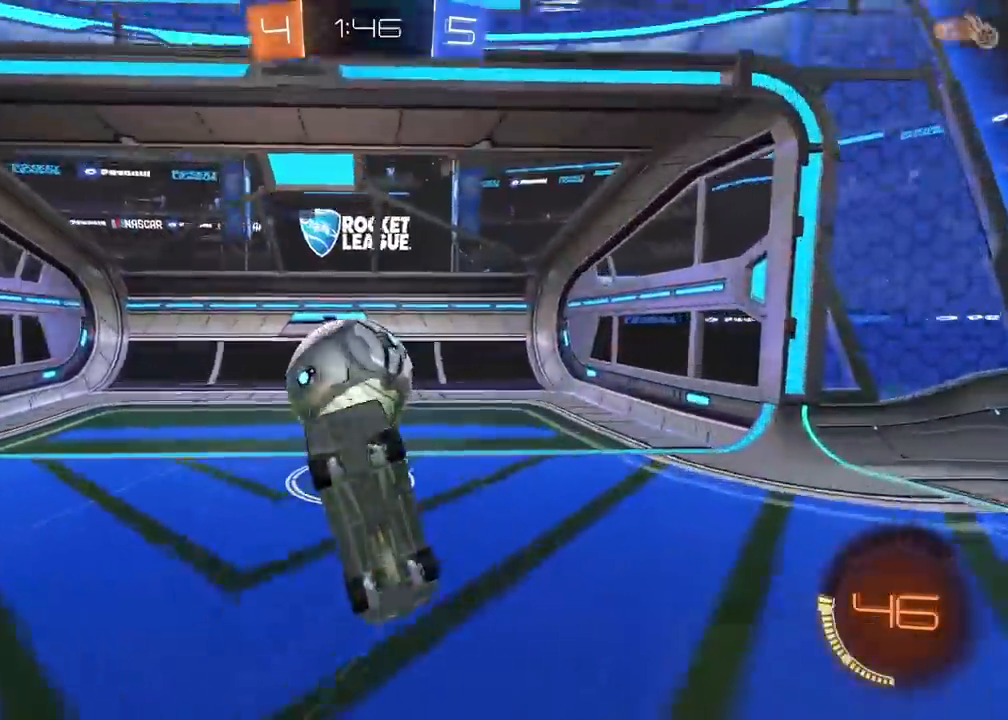
{"buttons": [], "left_stick": "center", "right_stick": "center", "events": [[50, "R2", "up"]]}
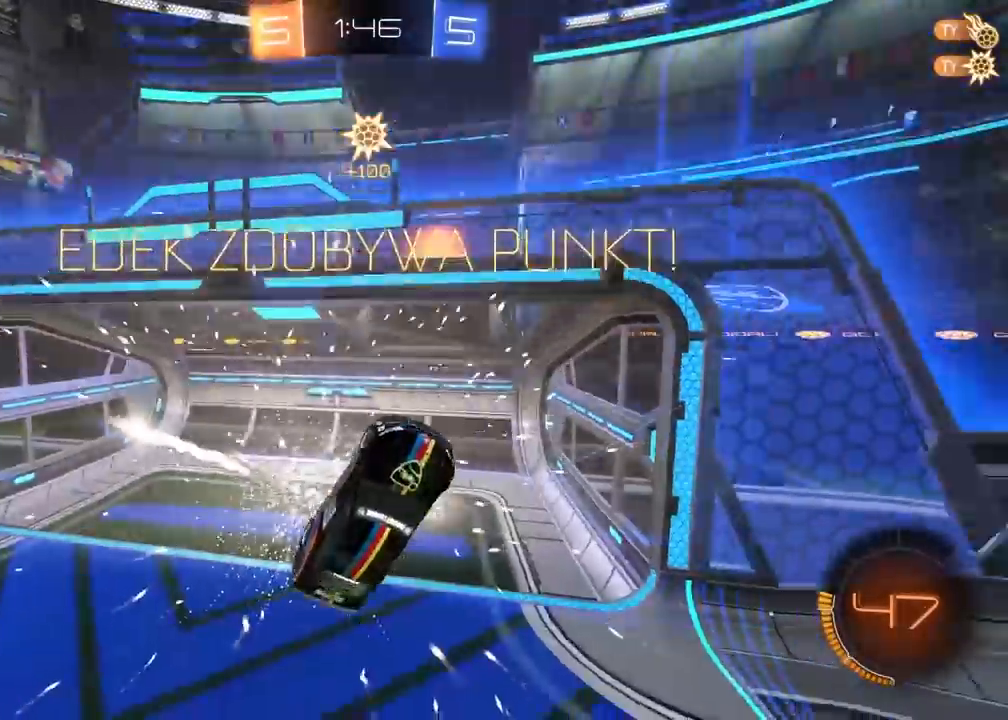
{"buttons": [], "left_stick": "left", "right_stick": "right", "events": [[33, "right_stick", "right"], [450, "left_stick", "left"]]}
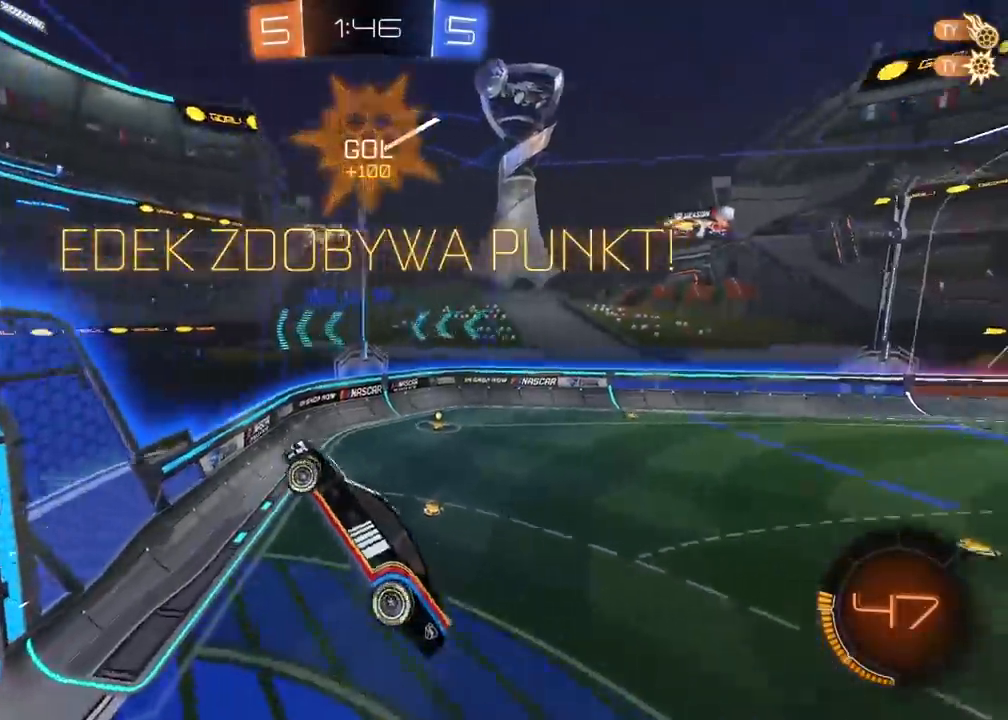
{"buttons": ["L2"], "left_stick": "up", "right_stick": "center", "events": [[33, "right_stick", "center"], [133, "L2", "down"], [150, "left_stick", "up-left"], [433, "left_stick", "up"]]}
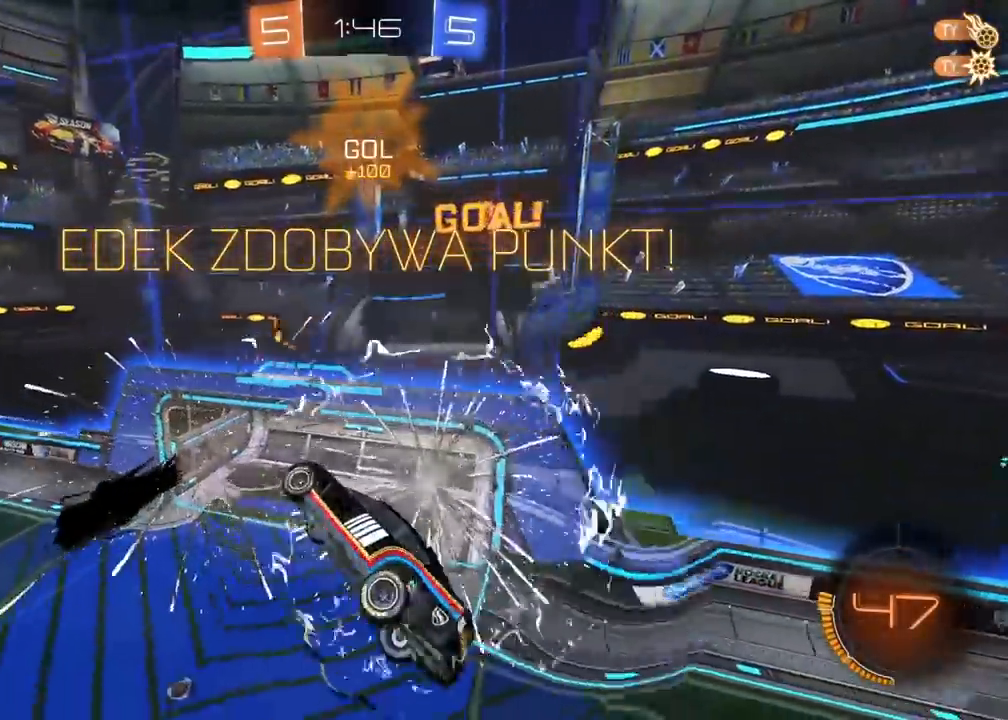
{"buttons": ["L2", "R2"], "left_stick": "center", "right_stick": "center", "events": [[50, "left_stick", "center"], [117, "TRIANGLE", "down"], [150, "left_stick", "left"], [167, "L2", "up"], [217, "L2", "down"], [233, "TRIANGLE", "up"], [283, "L2", "up"], [283, "left_stick", "center"], [300, "R2", "down"], [400, "L2", "down"]]}
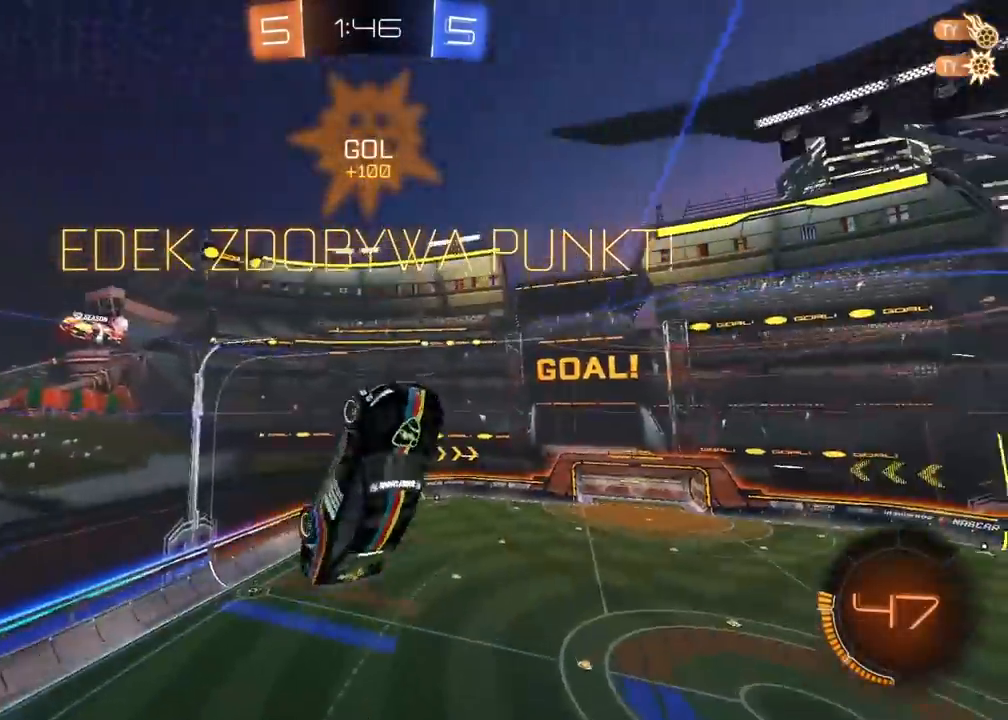
{"buttons": ["CIRCLE", "L2", "R2"], "left_stick": "up-right", "right_stick": "center", "events": [[33, "CIRCLE", "down"], [50, "left_stick", "up"], [100, "left_stick", "up-right"], [250, "CIRCLE", "up"], [250, "L2", "up"], [250, "left_stick", "down"], [383, "L2", "down"], [383, "left_stick", "center"], [400, "CIRCLE", "down"], [467, "left_stick", "up-right"]]}
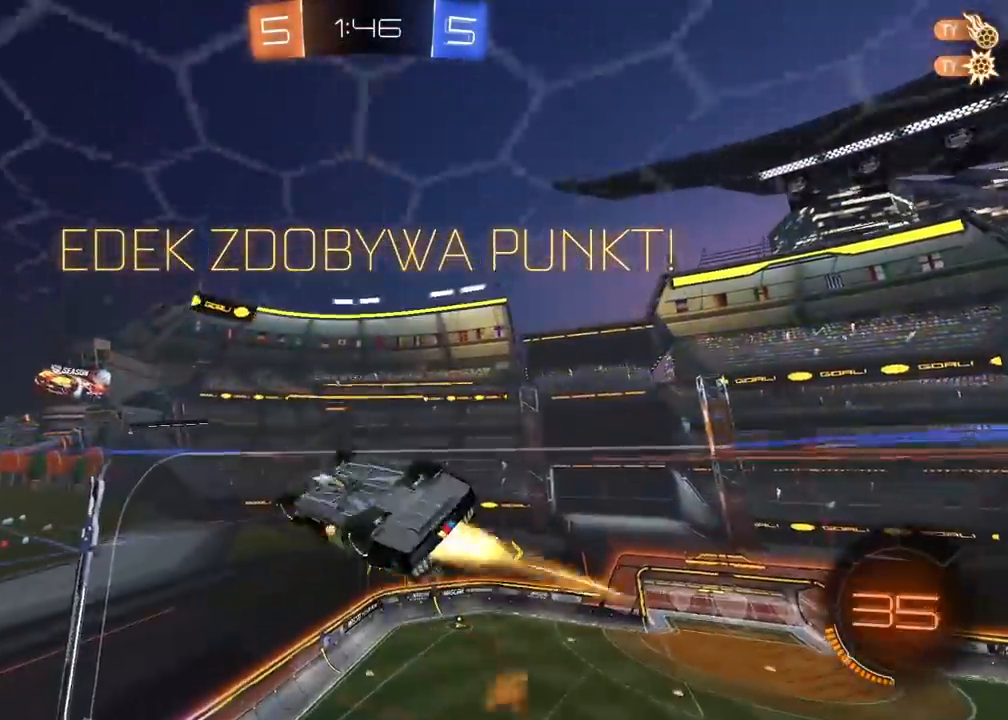
{"buttons": ["L2"], "left_stick": "up-right", "right_stick": "center", "events": [[150, "CIRCLE", "up"], [283, "R2", "up"]]}
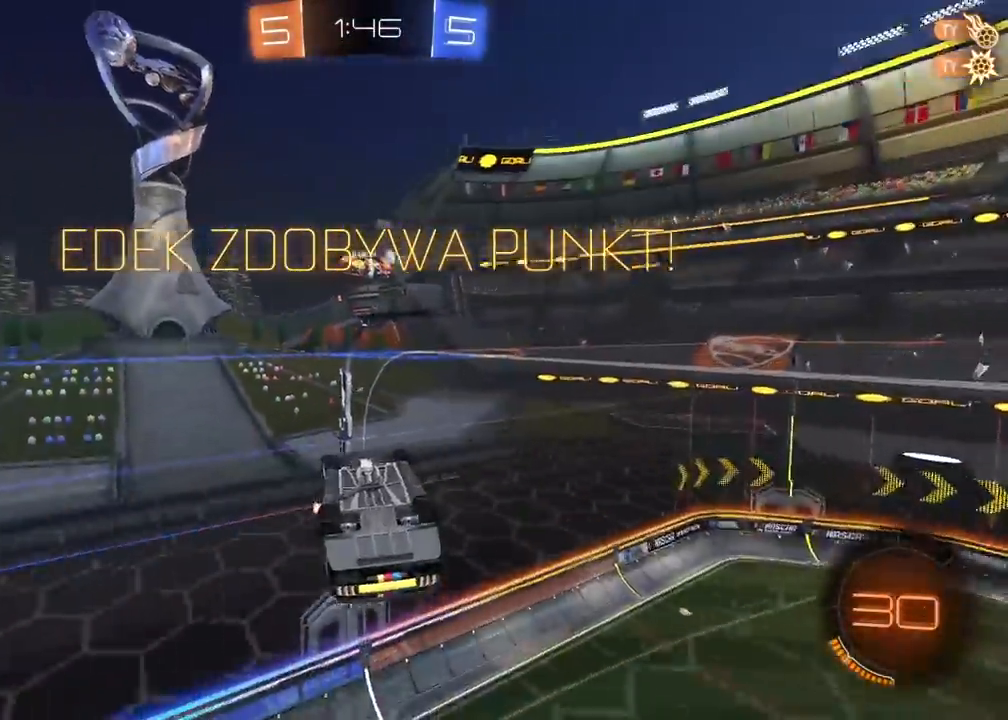
{"buttons": ["CIRCLE", "L2", "R2"], "left_stick": "center", "right_stick": "center", "events": [[250, "R2", "down"], [383, "CIRCLE", "down"], [483, "left_stick", "center"]]}
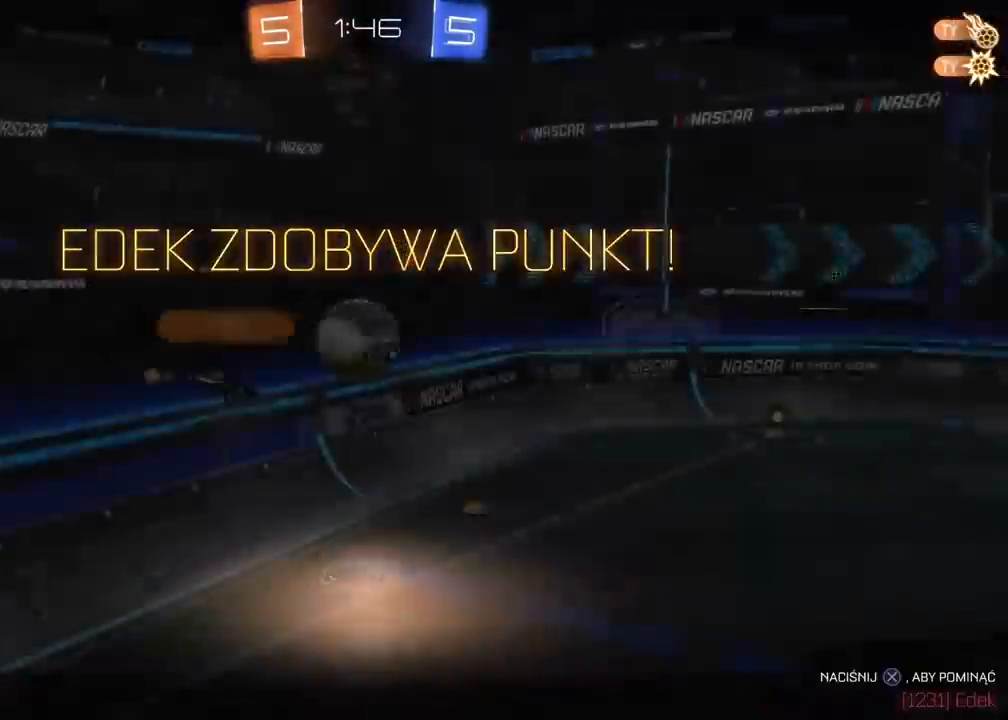
{"buttons": ["CROSS", "R2"], "left_stick": "center", "right_stick": "center", "events": [[33, "L2", "up"], [150, "CIRCLE", "up"], [367, "CROSS", "down"]]}
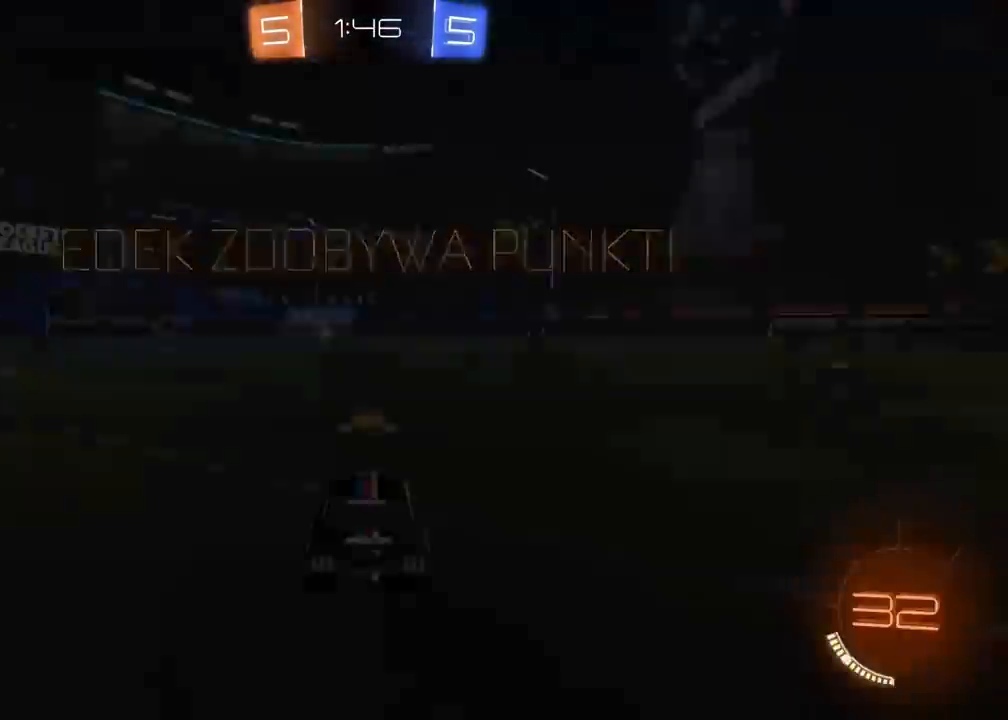
{"buttons": ["R2"], "left_stick": "center", "right_stick": "center", "events": [[33, "CROSS", "up"]]}
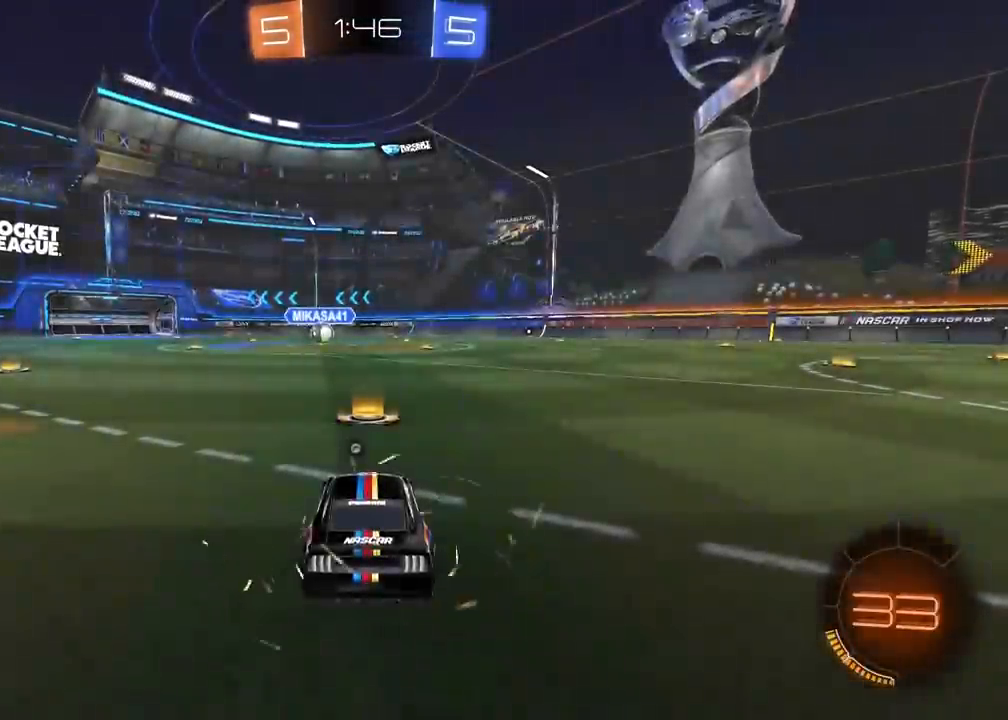
{"buttons": ["R2"], "left_stick": "right", "right_stick": "center", "events": [[117, "TRIANGLE", "down"], [150, "TRIANGLE", "up"], [150, "left_stick", "right"]]}
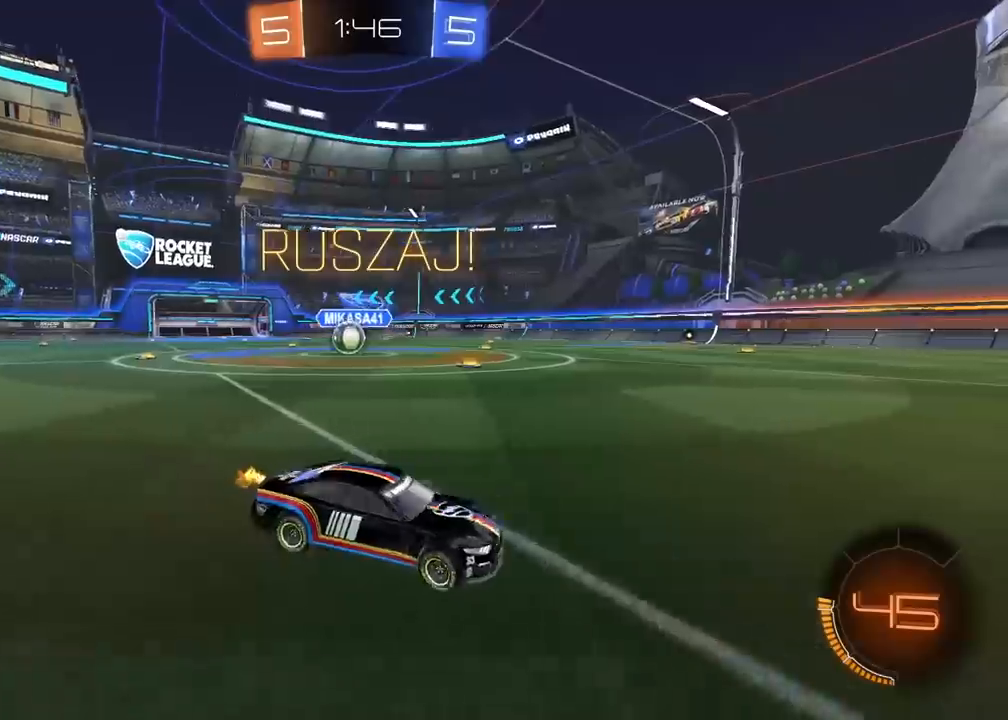
{"buttons": ["R2"], "left_stick": "right", "right_stick": "center", "events": []}
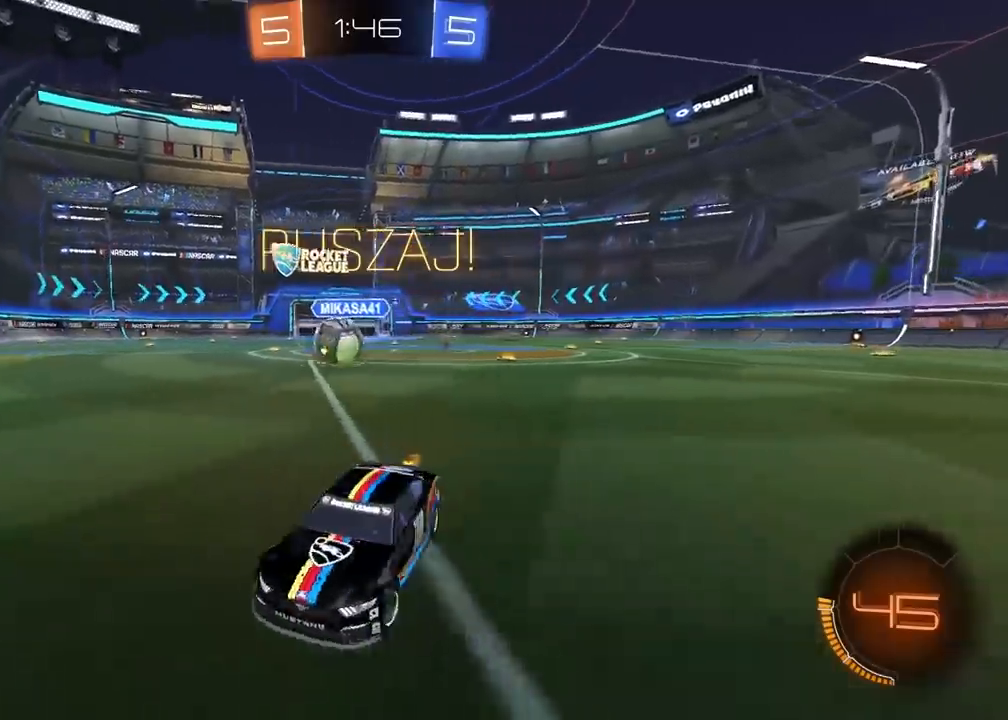
{"buttons": ["R2"], "left_stick": "center", "right_stick": "center", "events": [[67, "CIRCLE", "down"], [233, "left_stick", "center"], [317, "CIRCLE", "up"]]}
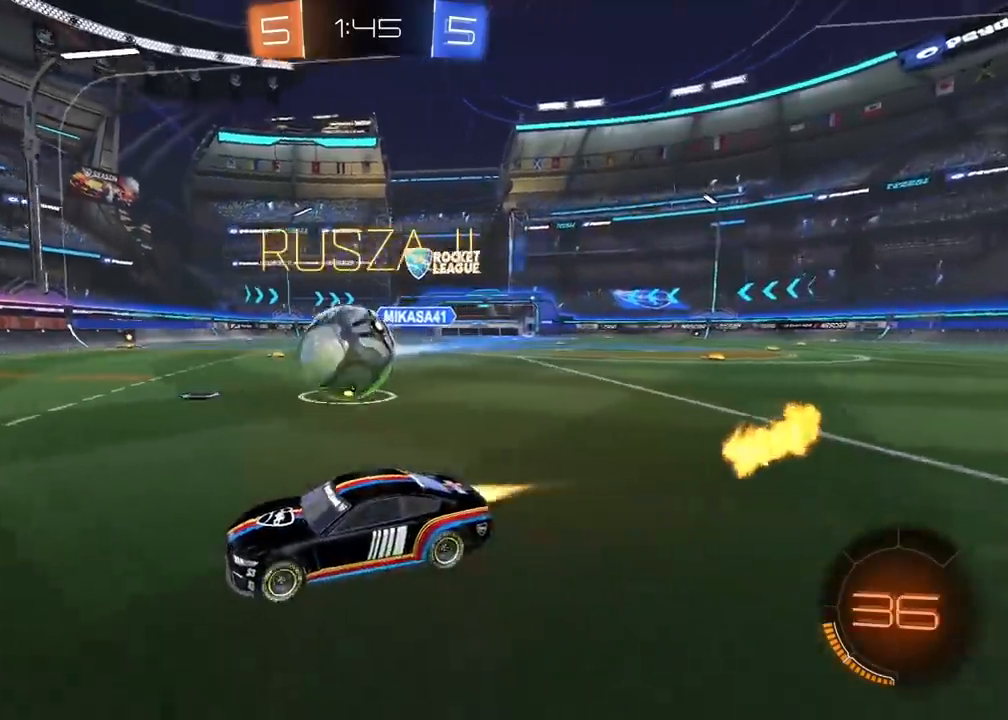
{"buttons": ["CIRCLE", "R2"], "left_stick": "center", "right_stick": "center", "events": [[17, "CIRCLE", "down"], [50, "left_stick", "right"], [83, "TRIANGLE", "down"], [117, "left_stick", "center"], [267, "TRIANGLE", "up"]]}
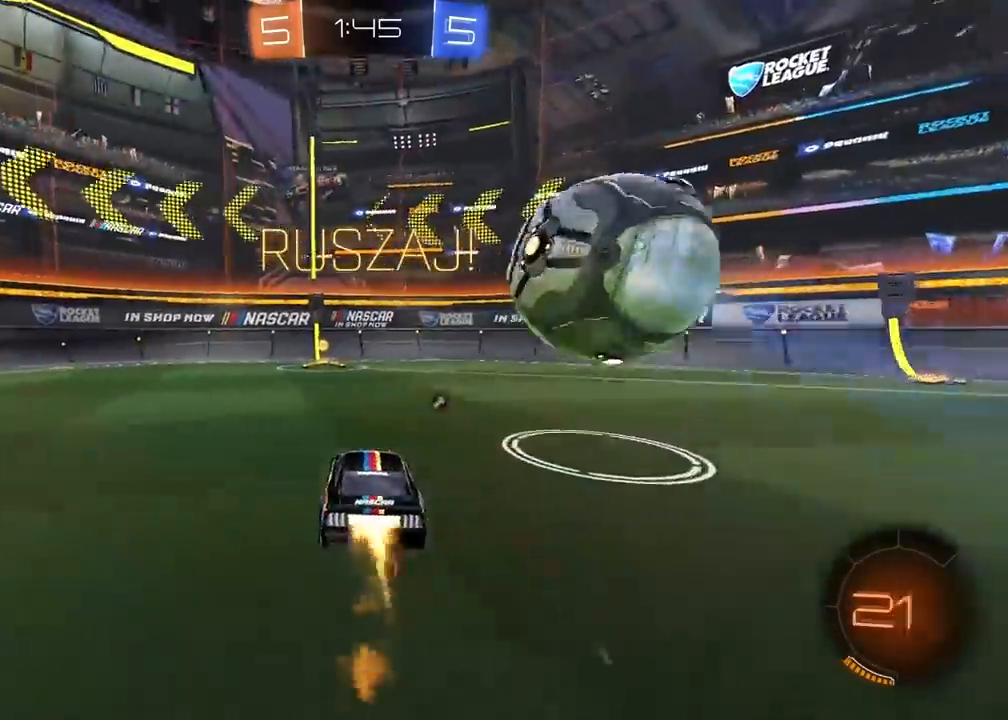
{"buttons": ["R2"], "left_stick": "left", "right_stick": "center", "events": [[100, "TRIANGLE", "down"], [217, "TRIANGLE", "up"], [333, "CIRCLE", "up"], [417, "left_stick", "left"]]}
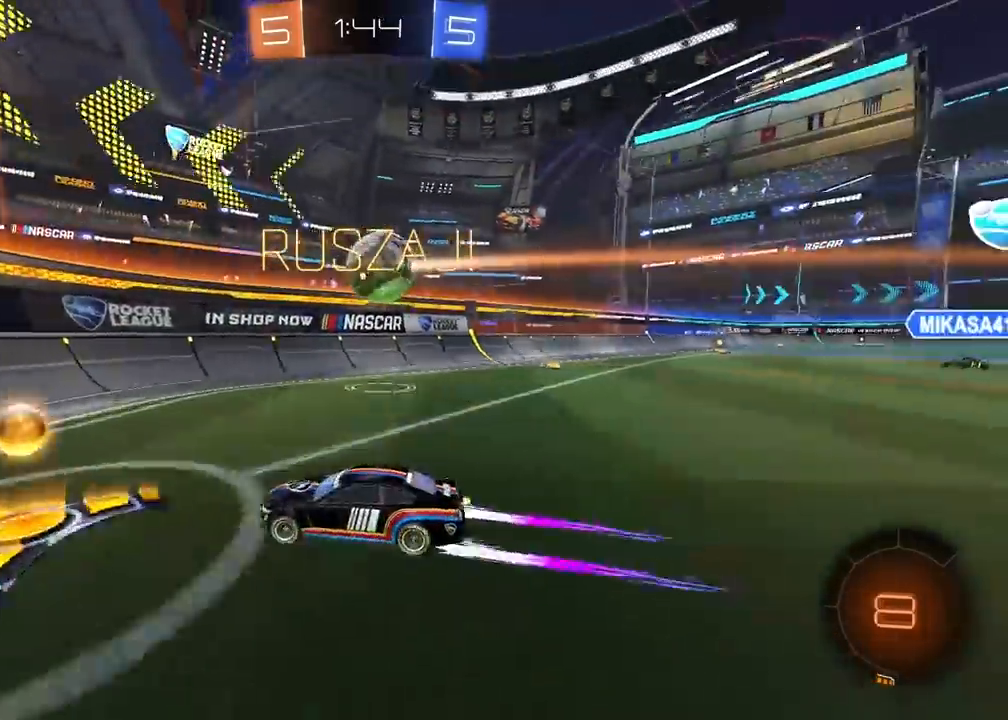
{"buttons": [], "left_stick": "left", "right_stick": "center", "events": [[133, "L1", "down"], [250, "L1", "up"], [267, "R2", "up"]]}
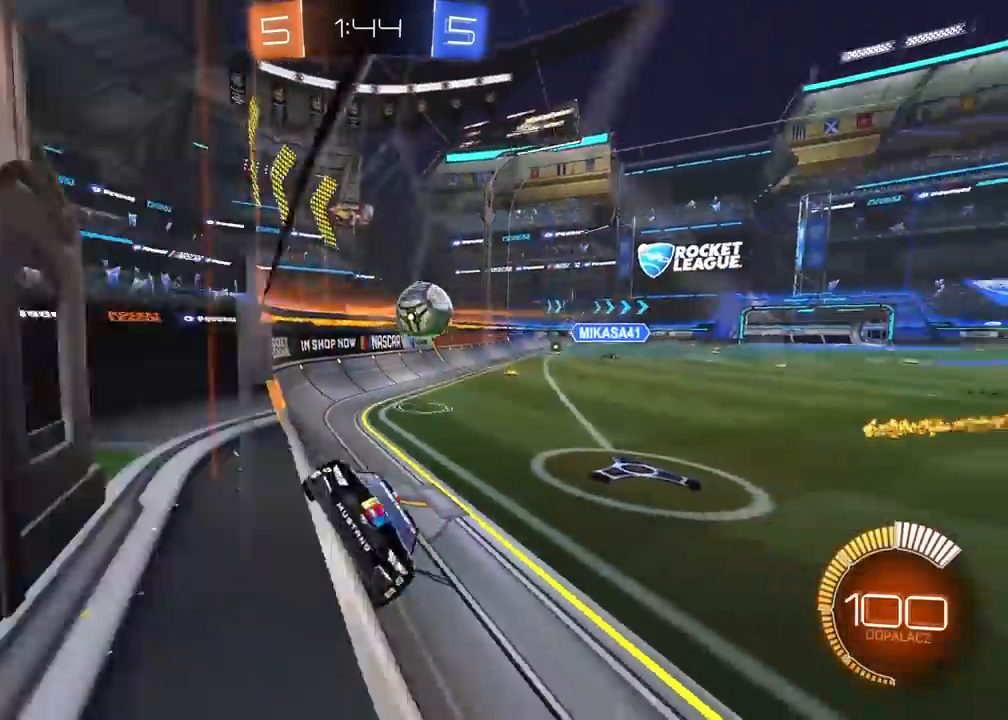
{"buttons": ["L2"], "left_stick": "center", "right_stick": "center", "events": [[33, "R2", "down"], [367, "left_stick", "center"], [400, "R2", "up"], [433, "L2", "down"]]}
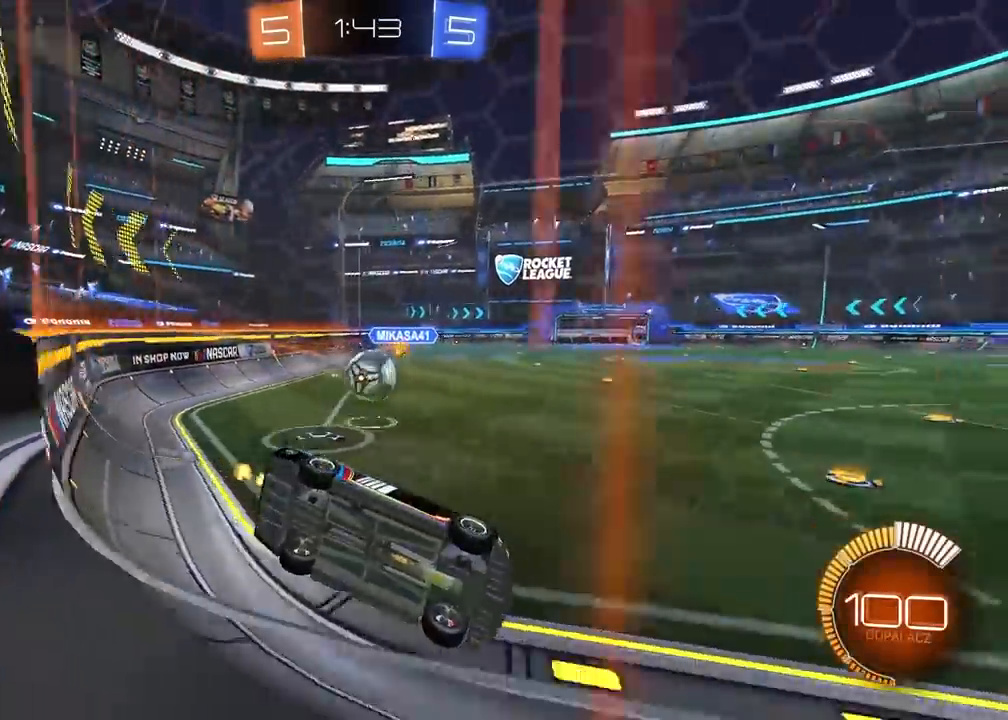
{"buttons": ["R2"], "left_stick": "center", "right_stick": "center", "events": [[117, "left_stick", "left"], [133, "R2", "down"], [150, "L2", "up"], [417, "left_stick", "center"]]}
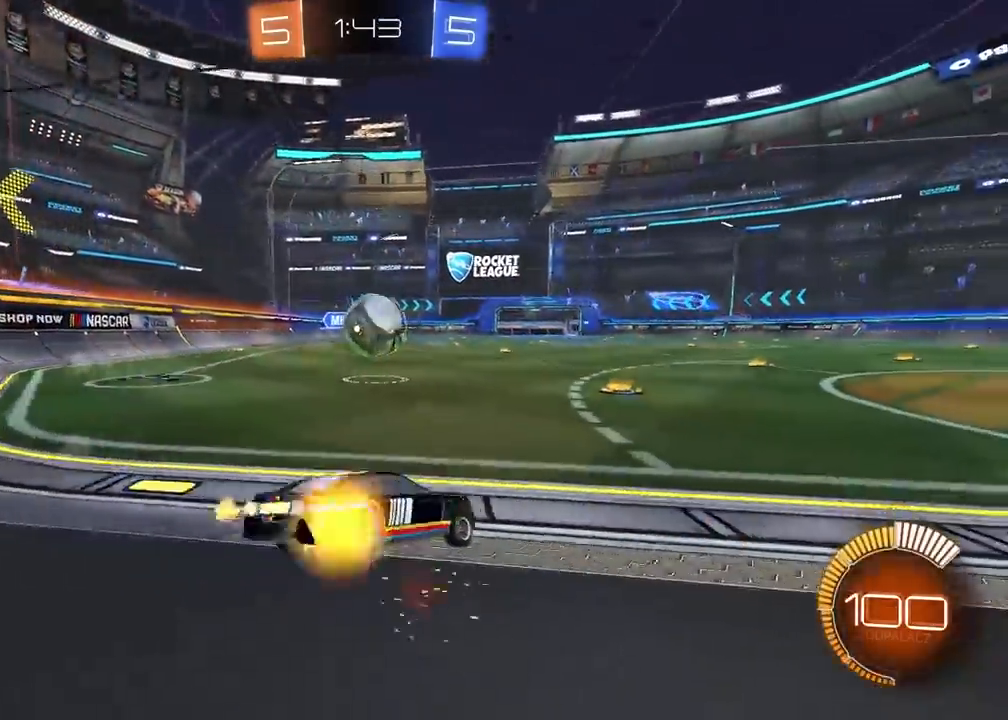
{"buttons": ["CIRCLE", "R2"], "left_stick": "center", "right_stick": "center", "events": [[100, "left_stick", "left"], [150, "left_stick", "center"], [350, "left_stick", "right"], [500, "CIRCLE", "down"], [500, "left_stick", "center"]]}
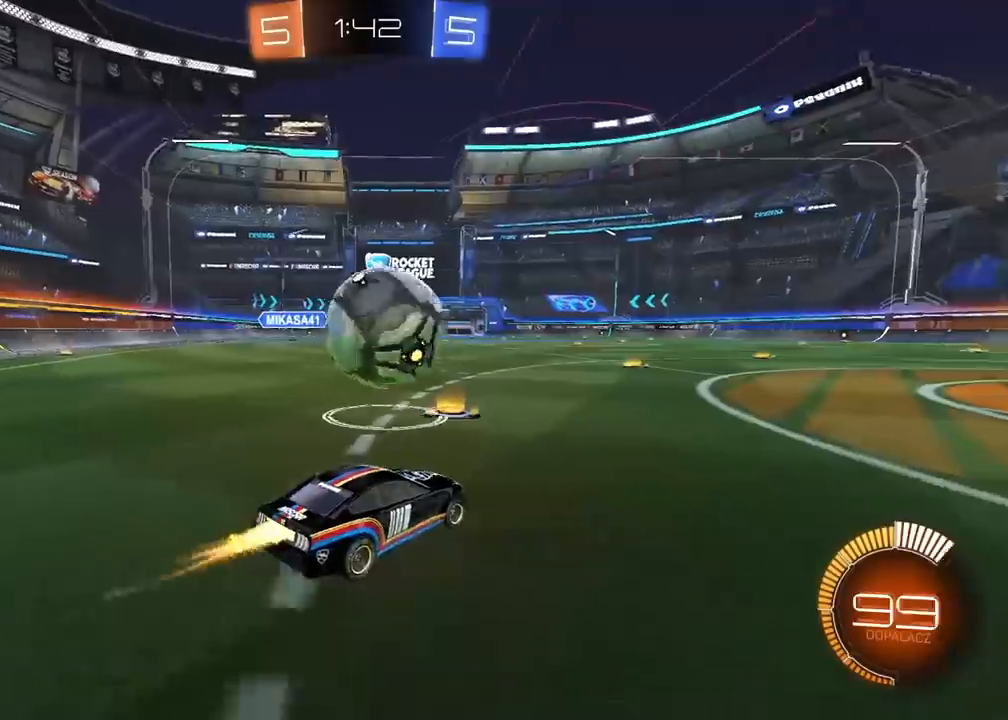
{"buttons": ["CIRCLE", "R2"], "left_stick": "center", "right_stick": "center", "events": [[267, "left_stick", "right"], [400, "left_stick", "center"]]}
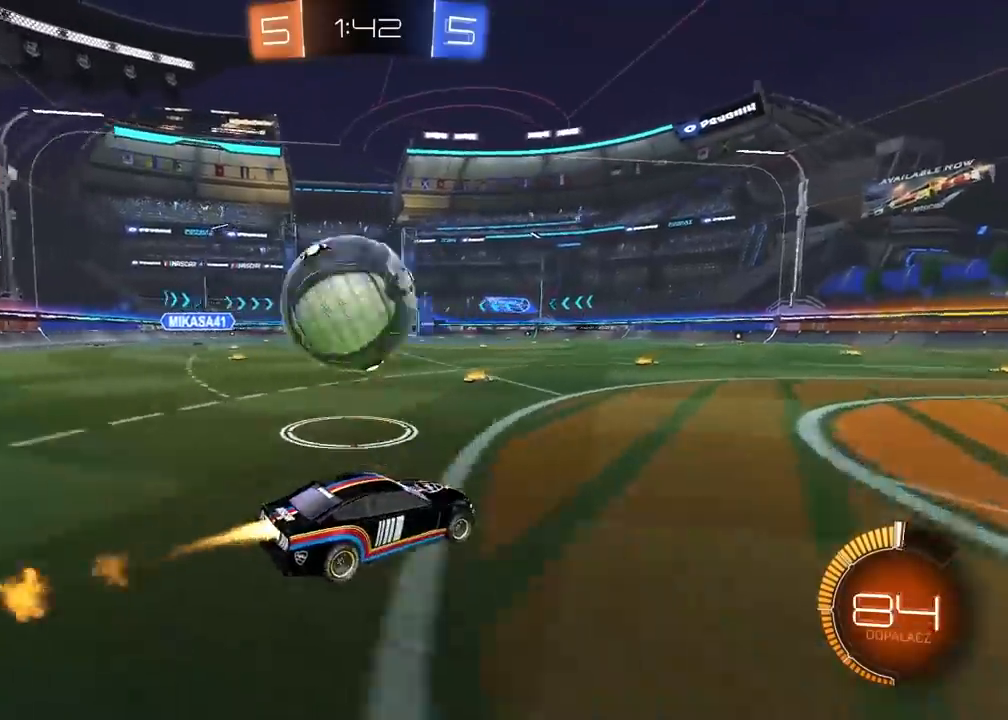
{"buttons": ["R2"], "left_stick": "left", "right_stick": "center", "events": [[367, "left_stick", "left"], [500, "CIRCLE", "up"]]}
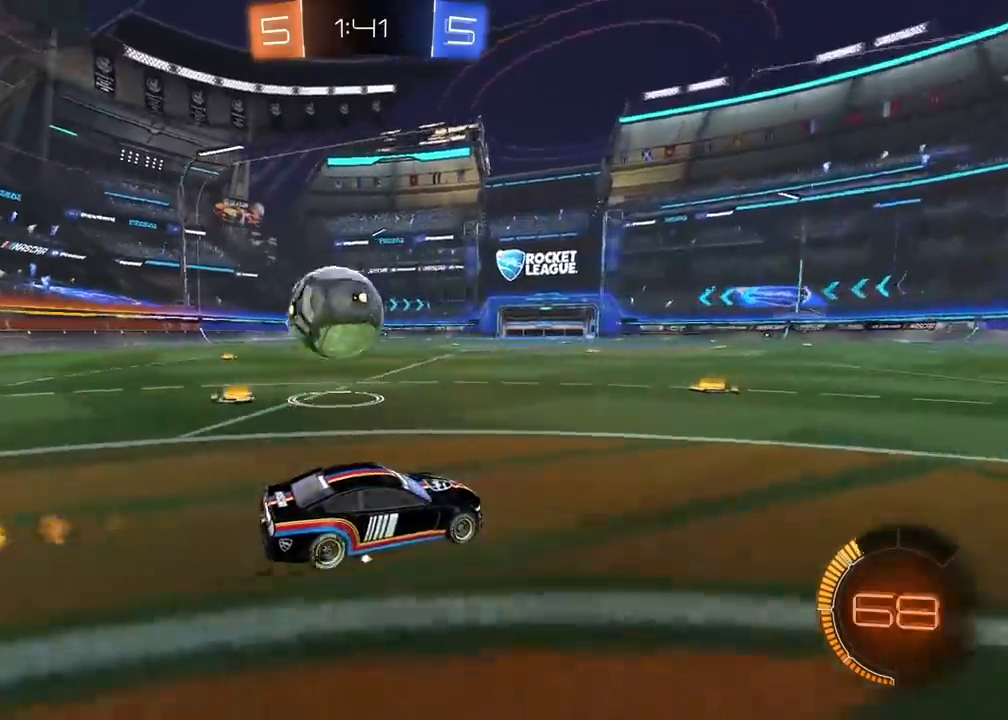
{"buttons": ["CIRCLE", "R2"], "left_stick": "left", "right_stick": "center", "events": [[117, "TRIANGLE", "down"], [233, "TRIANGLE", "up"], [433, "CIRCLE", "down"]]}
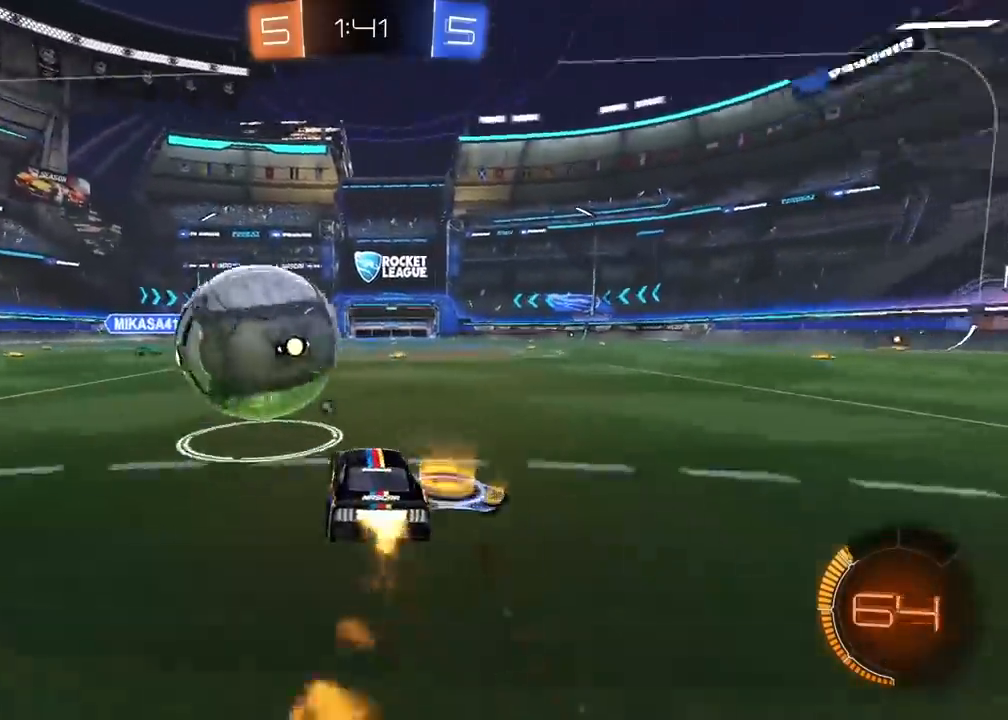
{"buttons": ["R2"], "left_stick": "right", "right_stick": "center", "events": [[50, "left_stick", "right"], [233, "left_stick", "center"], [433, "CIRCLE", "up"], [467, "left_stick", "right"]]}